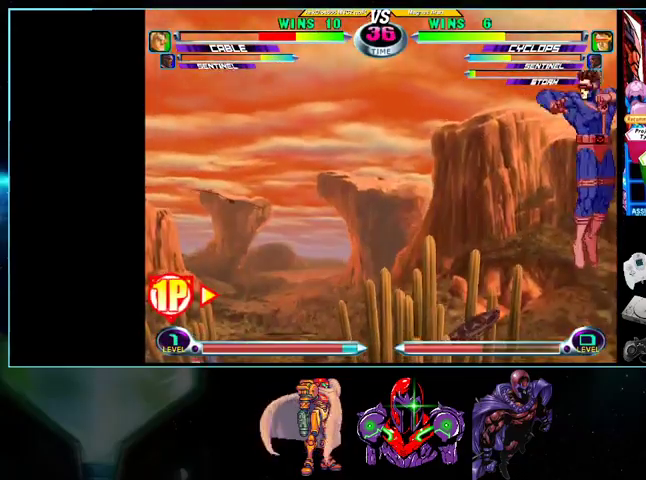
Gameplay with a controller (Nintendo layout); each line is a JSON object with the inputs held at the frame after it. "events" lists button and stick changes between this image and that frame as [ms after this image, input, new state], when the widget could be followed in between. Not read: L3 R3.
{"buttons": [], "events": [[133, "DPAD_LEFT", "down"], [133, "DPAD_UP", "down"], [500, "DPAD_LEFT", "up"], [500, "DPAD_UP", "up"]]}
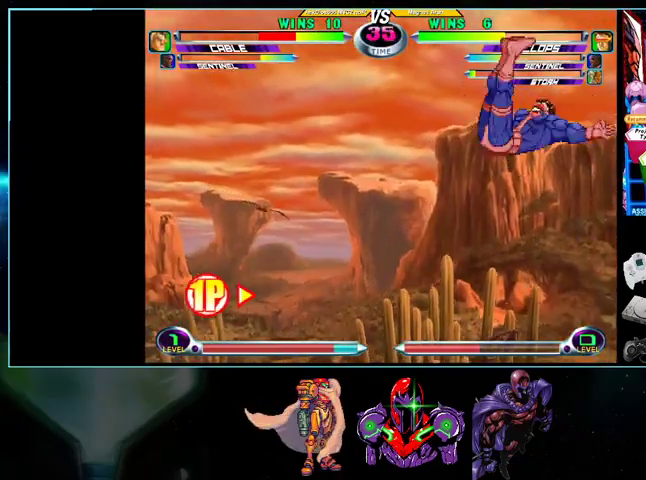
{"buttons": ["DPAD_DOWN", "DPAD_RIGHT"], "events": [[33, "DPAD_RIGHT", "down"], [133, "DPAD_DOWN", "down"], [400, "A", "down"], [467, "A", "up"]]}
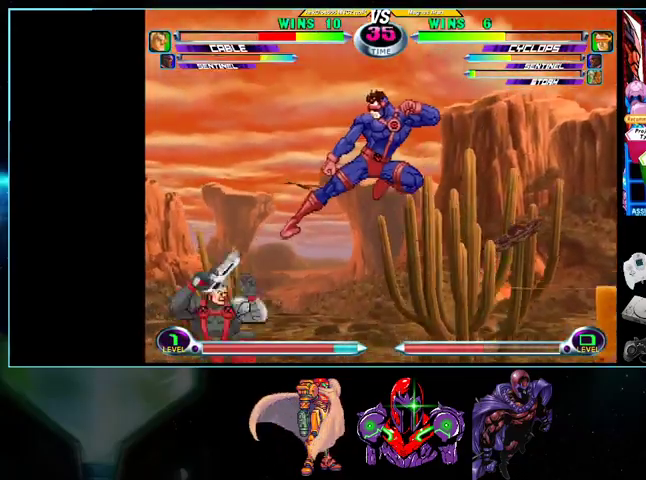
{"buttons": ["DPAD_LEFT"], "events": [[100, "X", "down"], [133, "X", "up"], [233, "DPAD_DOWN", "up"], [233, "DPAD_RIGHT", "up"], [267, "DPAD_LEFT", "down"], [300, "DPAD_LEFT", "up"], [400, "DPAD_LEFT", "down"]]}
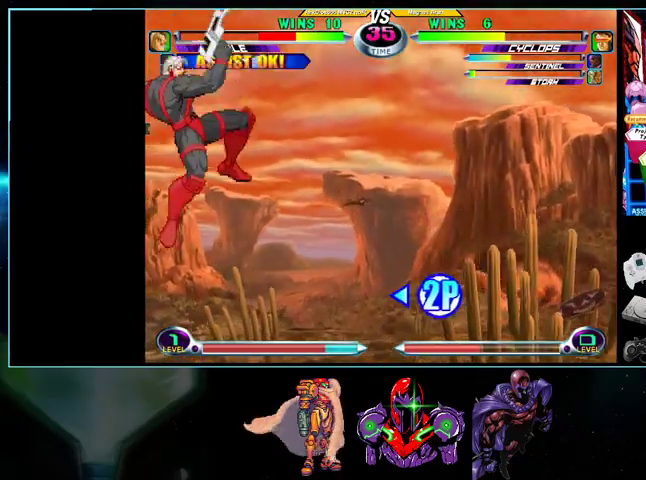
{"buttons": ["A"], "events": [[100, "DPAD_DOWN", "down"], [100, "DPAD_LEFT", "up"], [200, "DPAD_DOWN", "up"], [200, "DPAD_LEFT", "down"], [200, "DPAD_UP", "down"], [367, "X", "down"], [433, "DPAD_LEFT", "up"], [433, "DPAD_UP", "up"], [433, "X", "up"], [500, "A", "down"]]}
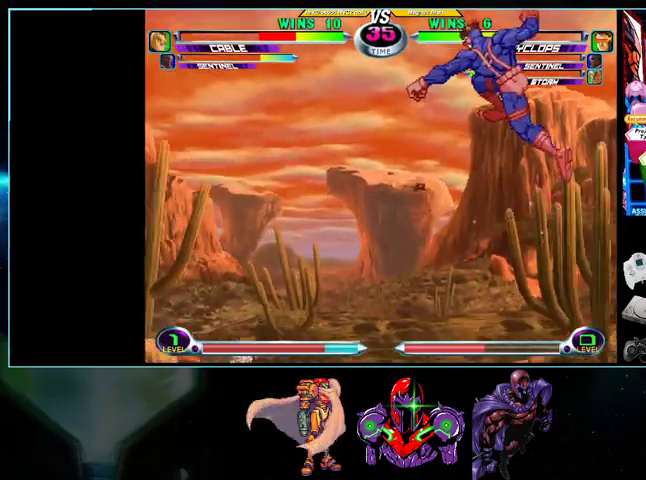
{"buttons": ["DPAD_UP", "DPAD_RIGHT"], "events": [[100, "A", "up"], [167, "B", "down"], [233, "B", "up"], [300, "B", "down"], [367, "B", "up"], [500, "DPAD_RIGHT", "down"], [500, "DPAD_UP", "down"]]}
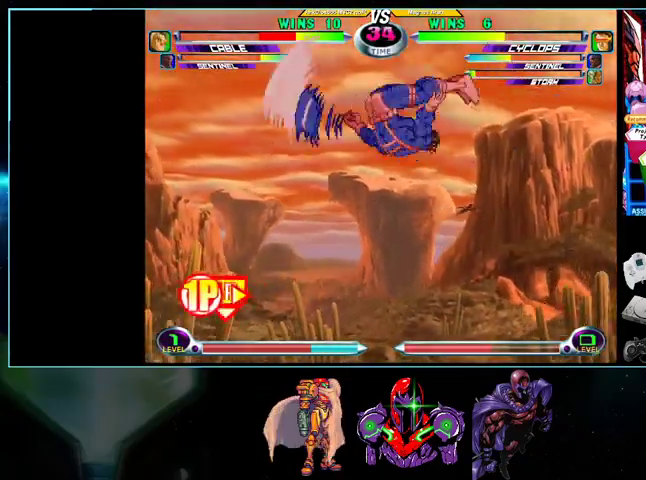
{"buttons": ["DPAD_RIGHT"], "events": [[300, "A", "down"], [333, "A", "up"], [433, "DPAD_UP", "up"]]}
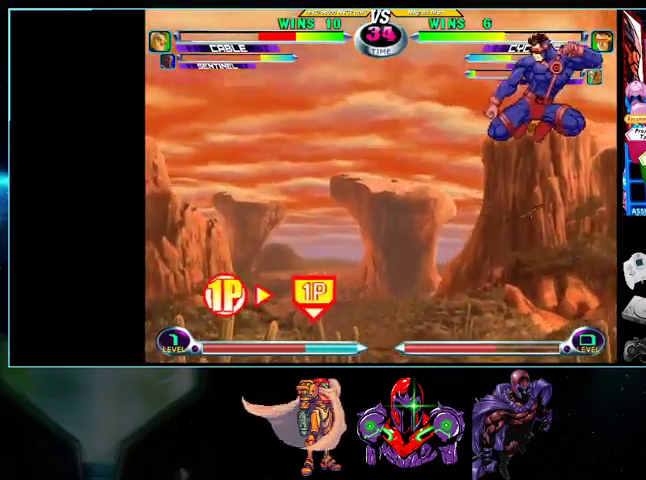
{"buttons": ["DPAD_RIGHT"], "events": []}
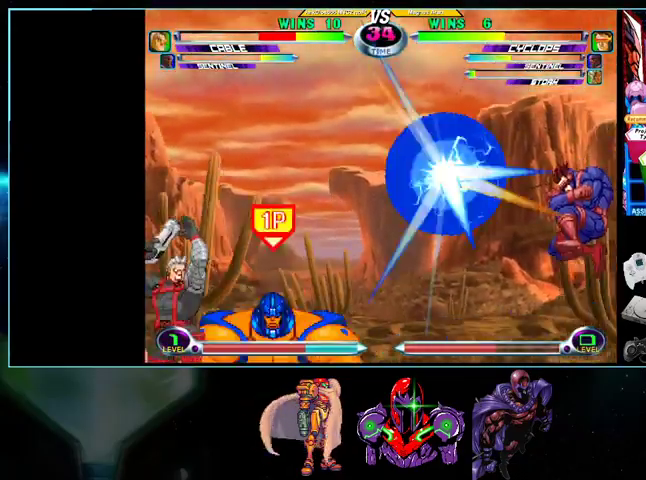
{"buttons": ["DPAD_RIGHT"], "events": [[100, "DPAD_DOWN", "down"], [200, "DPAD_DOWN", "up"], [267, "DPAD_UP", "down"], [433, "B", "down"], [500, "B", "up"], [500, "DPAD_UP", "up"]]}
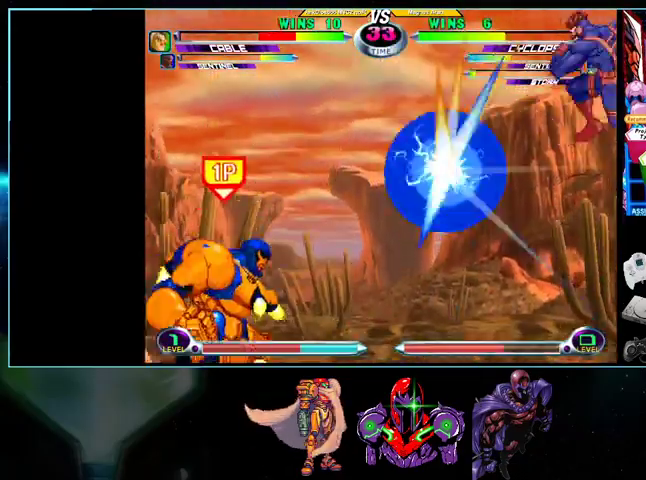
{"buttons": ["DPAD_RIGHT"], "events": [[200, "DPAD_DOWN", "down"], [200, "DPAD_LEFT", "down"], [200, "DPAD_RIGHT", "up"], [233, "DPAD_DOWN", "up"], [267, "DPAD_LEFT", "up"], [267, "X", "down"], [300, "X", "up"], [367, "X", "down"], [400, "DPAD_RIGHT", "down"], [400, "X", "up"]]}
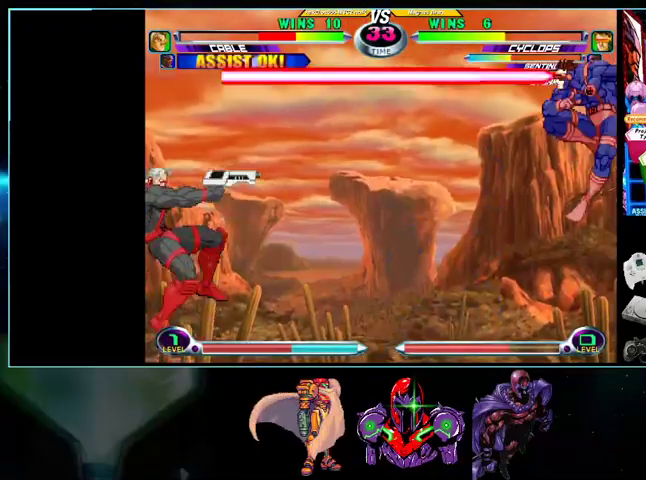
{"buttons": ["DPAD_RIGHT"], "events": []}
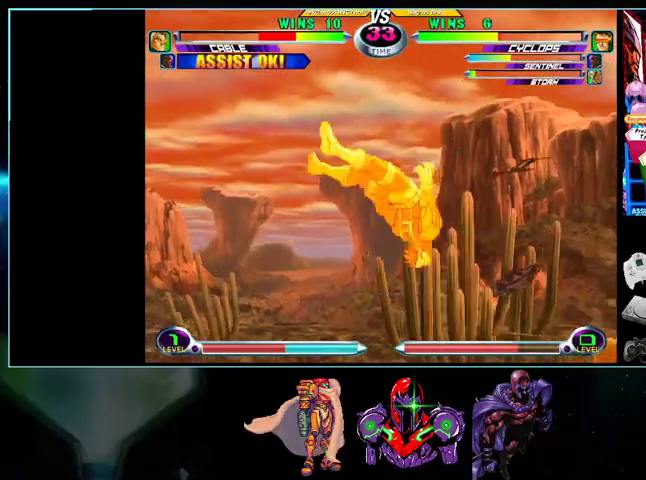
{"buttons": ["DPAD_RIGHT"], "events": []}
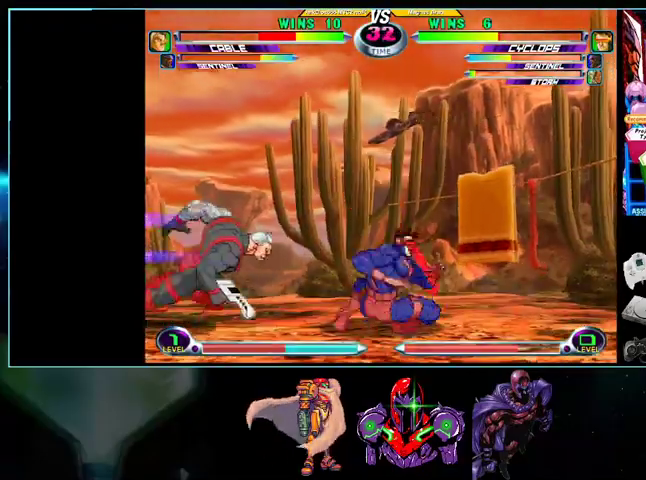
{"buttons": ["DPAD_DOWN", "DPAD_RIGHT"], "events": [[100, "DPAD_LEFT", "down"], [100, "DPAD_RIGHT", "up"], [100, "DPAD_UP", "down"], [200, "DPAD_LEFT", "up"], [300, "R1", "down"], [400, "R1", "up"], [433, "DPAD_RIGHT", "down"], [433, "DPAD_UP", "up"], [500, "DPAD_DOWN", "down"]]}
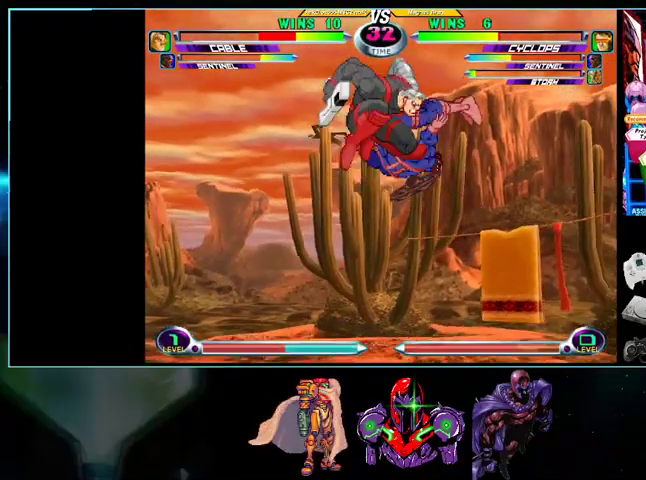
{"buttons": ["DPAD_DOWN", "DPAD_RIGHT"], "events": [[100, "B", "down"], [100, "R1", "down"], [133, "R1", "up"], [200, "B", "up"], [233, "B", "down"], [233, "R1", "down"], [300, "B", "up"], [300, "R1", "up"], [367, "B", "down"], [367, "R1", "down"], [433, "B", "up"], [433, "R1", "up"]]}
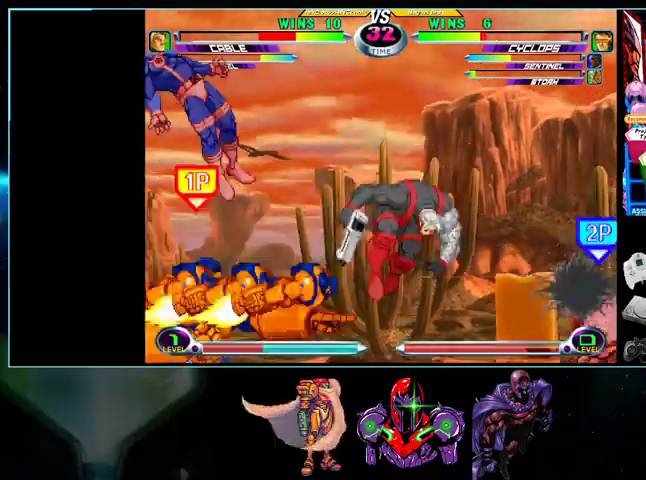
{"buttons": ["DPAD_LEFT"], "events": [[100, "DPAD_DOWN", "up"], [100, "DPAD_RIGHT", "up"], [100, "X", "down"], [100, "Y", "down"], [133, "DPAD_LEFT", "down"], [200, "X", "up"], [200, "Y", "up"]]}
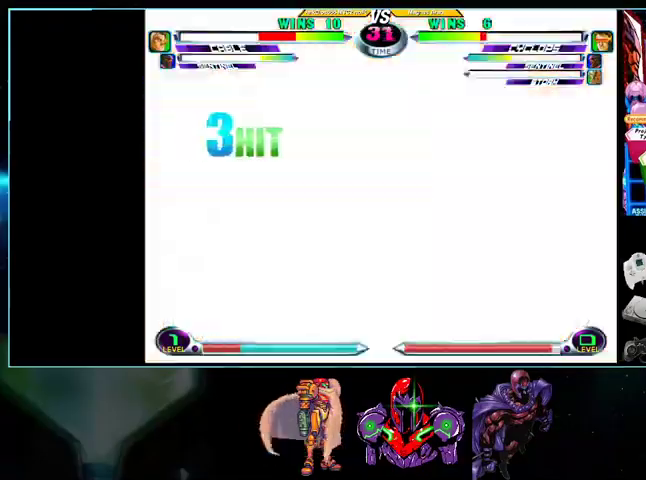
{"buttons": ["DPAD_DOWN", "DPAD_RIGHT"], "events": [[500, "DPAD_DOWN", "down"], [500, "DPAD_LEFT", "up"], [500, "DPAD_RIGHT", "down"]]}
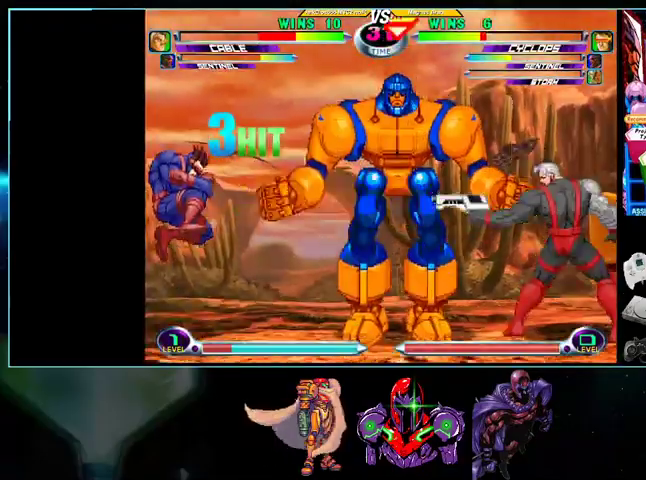
{"buttons": ["DPAD_LEFT"], "events": [[33, "DPAD_DOWN", "up"], [100, "DPAD_UP", "down"], [300, "DPAD_UP", "up"], [333, "DPAD_LEFT", "down"], [400, "DPAD_RIGHT", "up"]]}
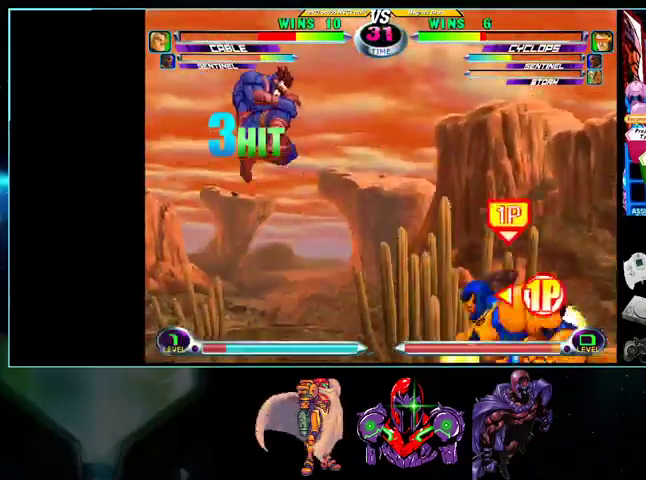
{"buttons": ["DPAD_DOWN", "DPAD_LEFT"], "events": [[367, "DPAD_DOWN", "down"]]}
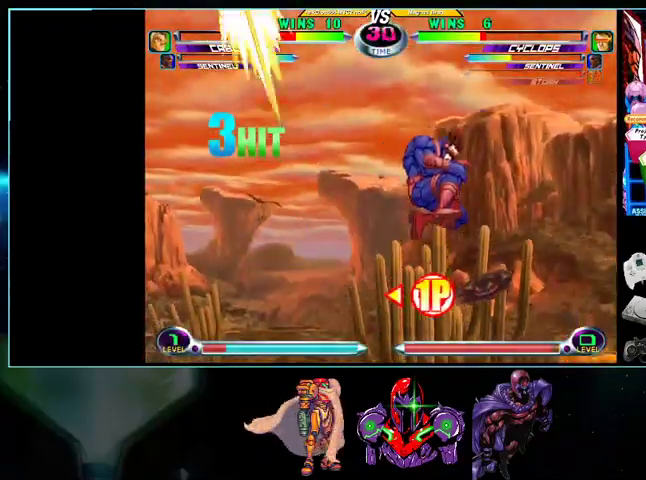
{"buttons": ["B", "DPAD_LEFT"], "events": [[100, "B", "down"], [233, "DPAD_DOWN", "up"], [300, "B", "up"], [300, "DPAD_LEFT", "up"], [367, "DPAD_LEFT", "down"], [433, "DPAD_LEFT", "up"], [500, "B", "down"], [500, "DPAD_LEFT", "down"]]}
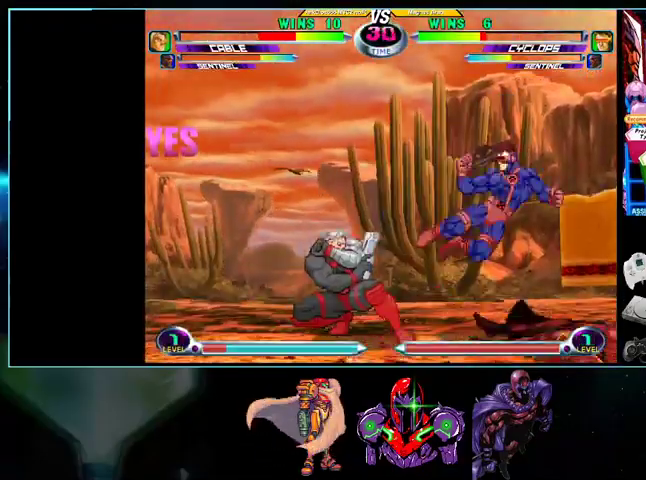
{"buttons": ["DPAD_LEFT"], "events": [[133, "B", "up"], [367, "DPAD_LEFT", "up"], [433, "DPAD_DOWN", "down"], [500, "DPAD_DOWN", "up"], [500, "DPAD_LEFT", "down"]]}
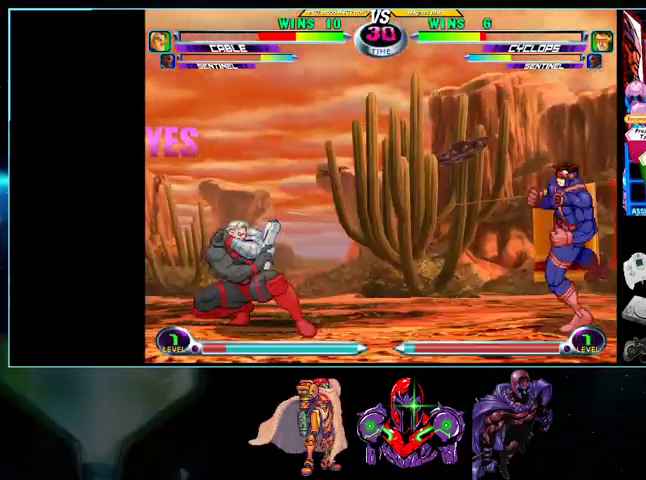
{"buttons": ["DPAD_RIGHT"], "events": [[33, "DPAD_UP", "down"], [233, "B", "down"], [300, "B", "up"], [300, "DPAD_LEFT", "up"], [300, "DPAD_UP", "up"], [367, "B", "down"], [433, "B", "up"], [433, "DPAD_RIGHT", "down"]]}
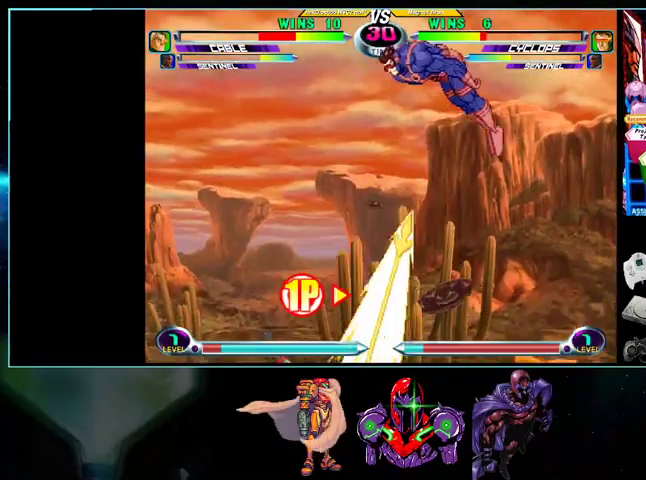
{"buttons": ["DPAD_RIGHT"], "events": []}
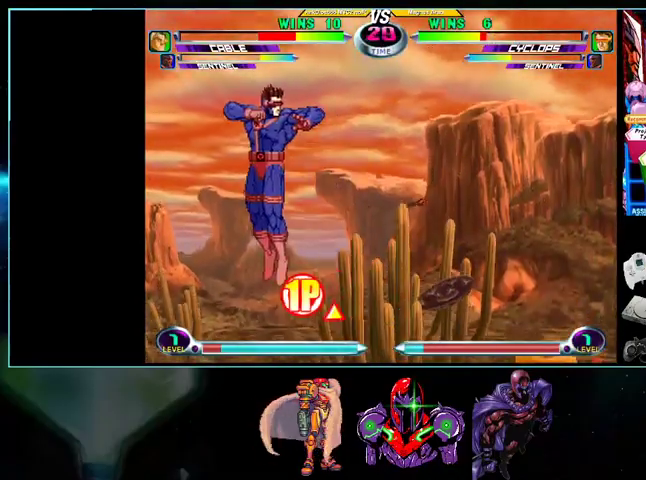
{"buttons": ["DPAD_RIGHT"], "events": [[133, "DPAD_DOWN", "down"], [200, "B", "down"], [200, "DPAD_RIGHT", "up"], [333, "B", "up"], [333, "DPAD_DOWN", "up"], [400, "DPAD_RIGHT", "down"], [433, "DPAD_RIGHT", "up"], [500, "DPAD_RIGHT", "down"]]}
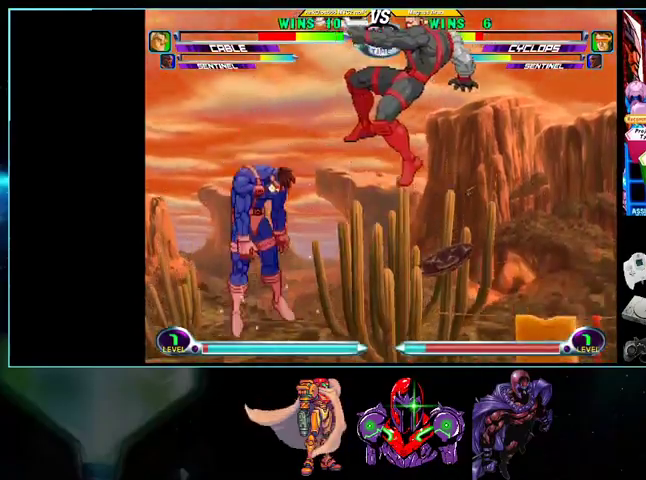
{"buttons": ["DPAD_UP", "DPAD_RIGHT"], "events": [[100, "DPAD_RIGHT", "up"], [133, "DPAD_LEFT", "down"], [267, "DPAD_LEFT", "up"], [300, "DPAD_DOWN", "down"], [333, "DPAD_RIGHT", "down"], [367, "DPAD_DOWN", "up"], [400, "DPAD_UP", "down"]]}
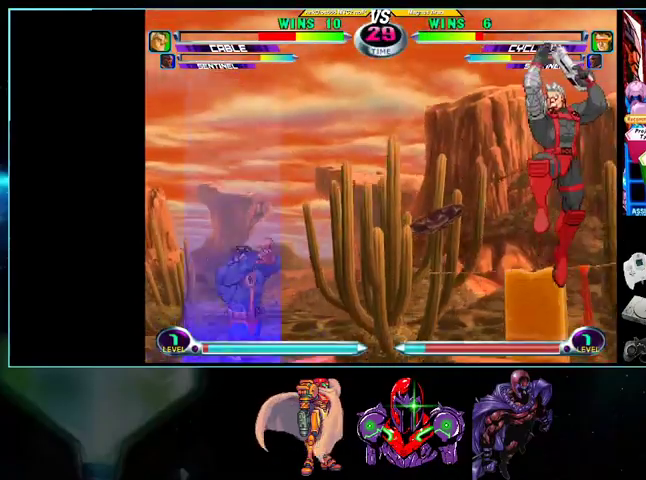
{"buttons": ["DPAD_LEFT"], "events": [[100, "DPAD_RIGHT", "up"], [100, "DPAD_UP", "up"], [133, "DPAD_LEFT", "down"], [200, "B", "down"], [267, "B", "up"], [333, "B", "down"], [400, "B", "up"]]}
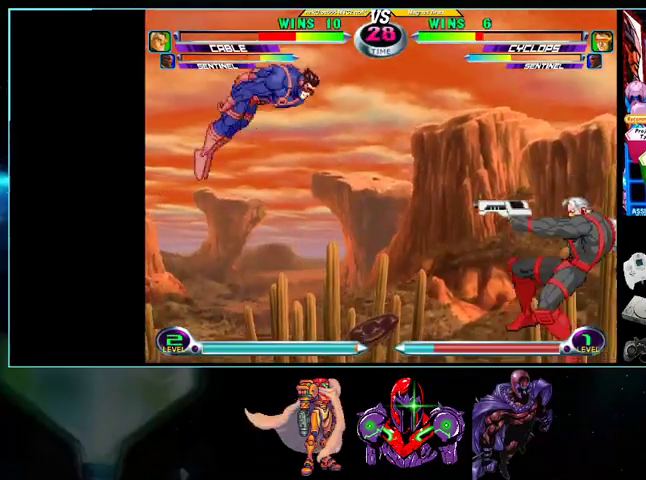
{"buttons": ["DPAD_LEFT"], "events": []}